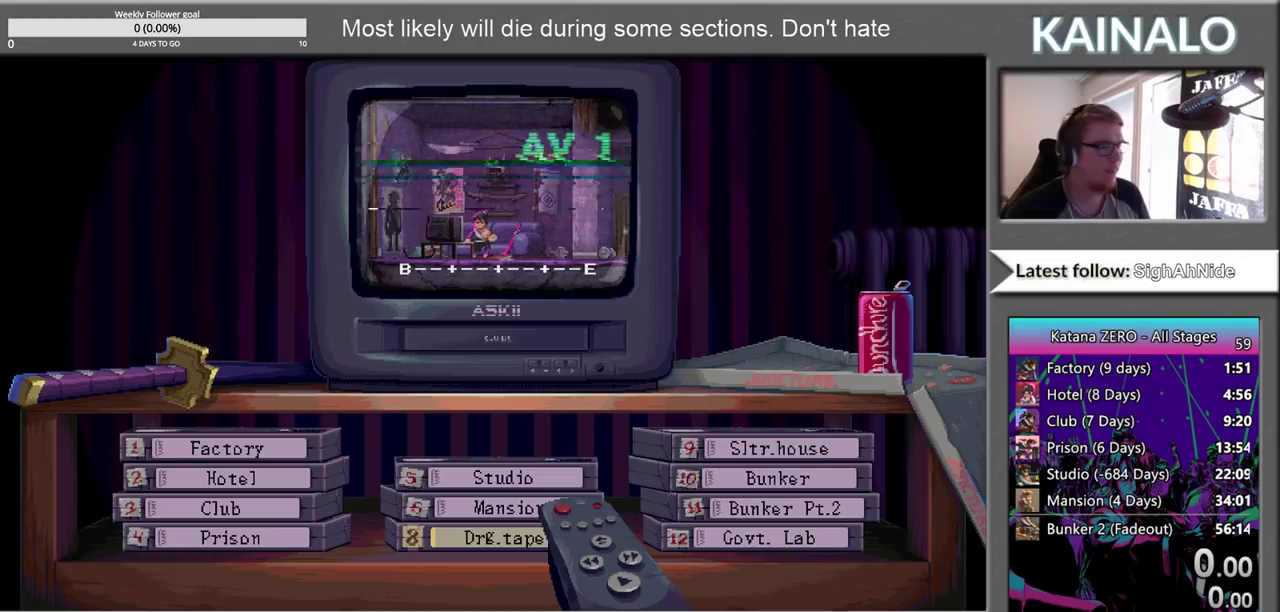
Gameplay with a controller (Xbox layout); each line is a JSON object with the inputs held at the frame after it. "events" lists button and stick changes between this image and that frame as [ms after this image, input, new state], when the widget could be followed in between.
{"buttons": ["DPAD_RIGHT"], "left_stick": "center", "right_stick": "center", "events": [[50, "DPAD_RIGHT", "down"], [200, "DPAD_RIGHT", "up"], [467, "DPAD_RIGHT", "down"]]}
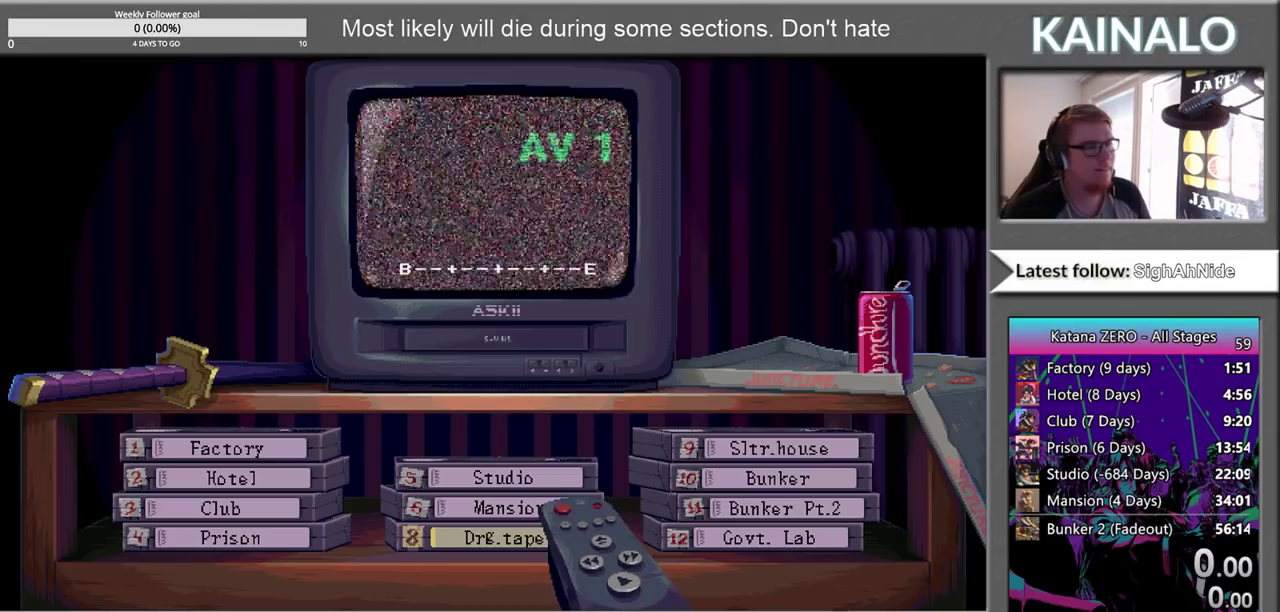
{"buttons": [], "left_stick": "center", "right_stick": "center", "events": [[100, "DPAD_RIGHT", "up"]]}
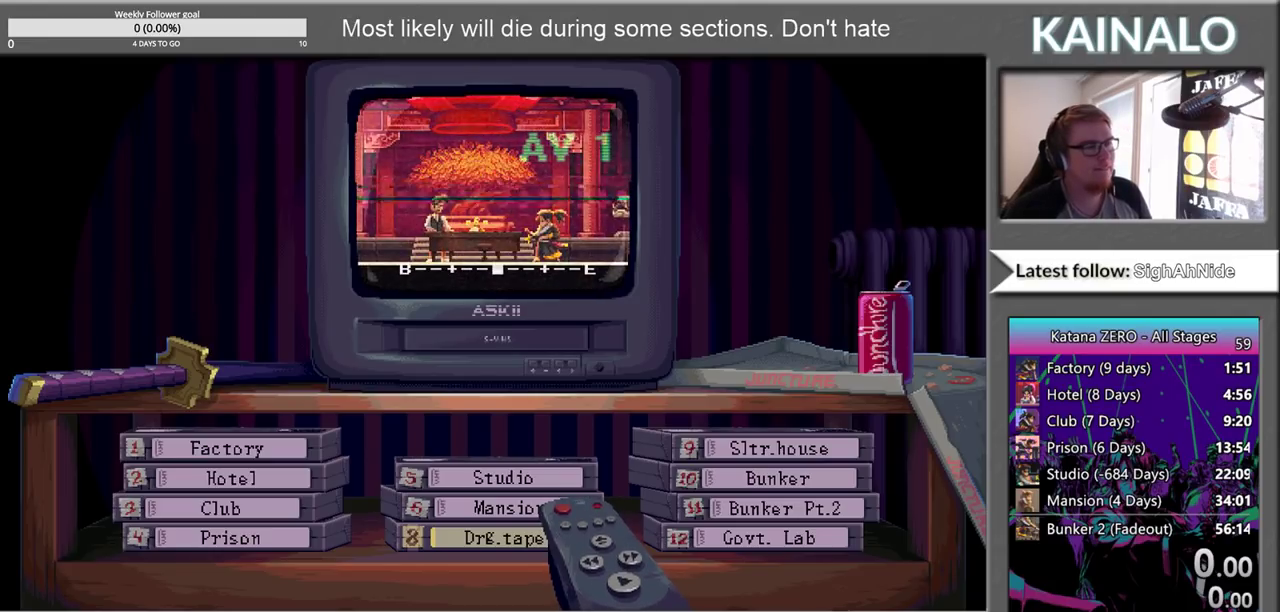
{"buttons": [], "left_stick": "center", "right_stick": "center", "events": []}
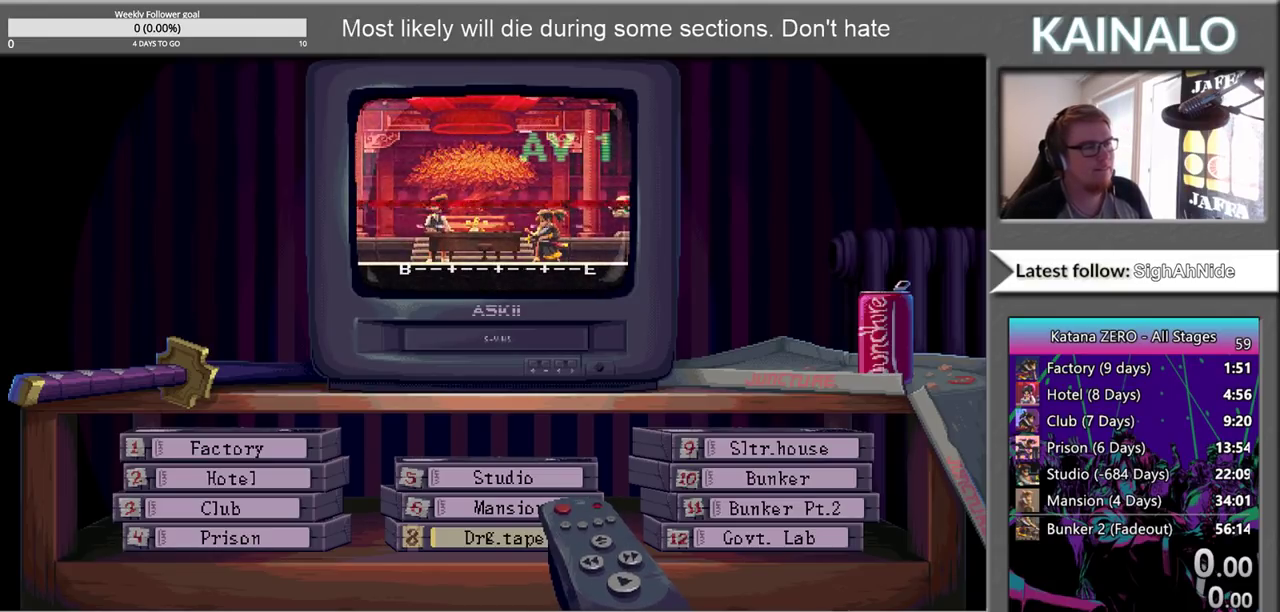
{"buttons": ["DPAD_RIGHT"], "left_stick": "center", "right_stick": "center", "events": [[417, "DPAD_RIGHT", "down"]]}
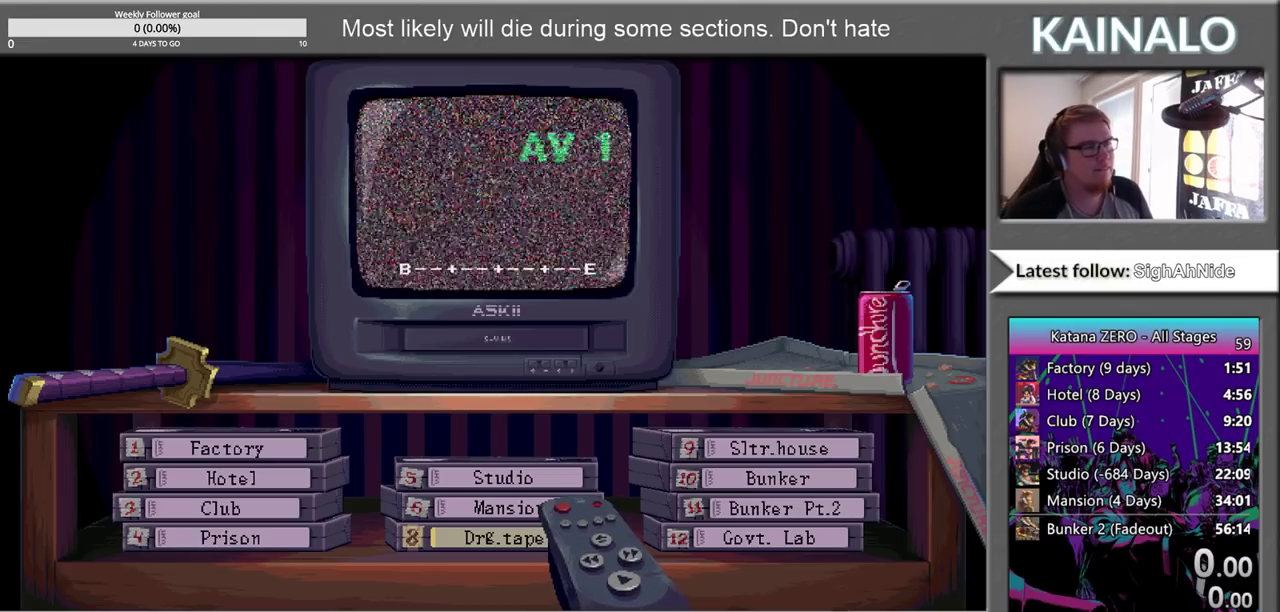
{"buttons": ["DPAD_LEFT"], "left_stick": "center", "right_stick": "center", "events": [[50, "DPAD_RIGHT", "up"], [433, "DPAD_LEFT", "down"]]}
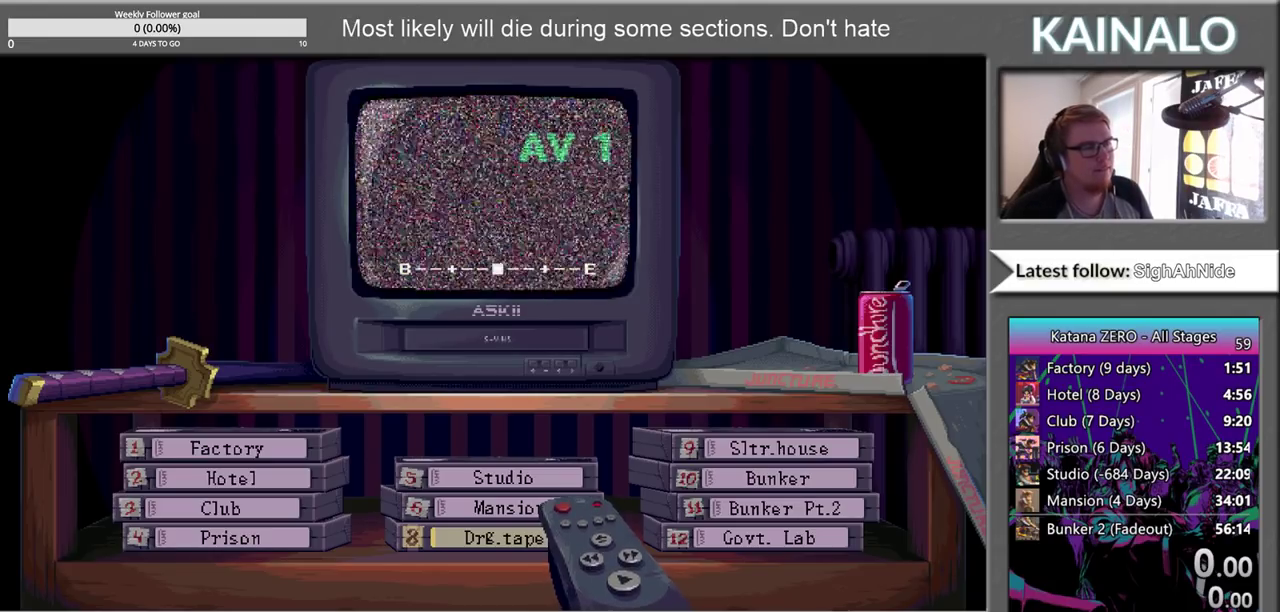
{"buttons": [], "left_stick": "center", "right_stick": "center", "events": [[33, "DPAD_LEFT", "up"]]}
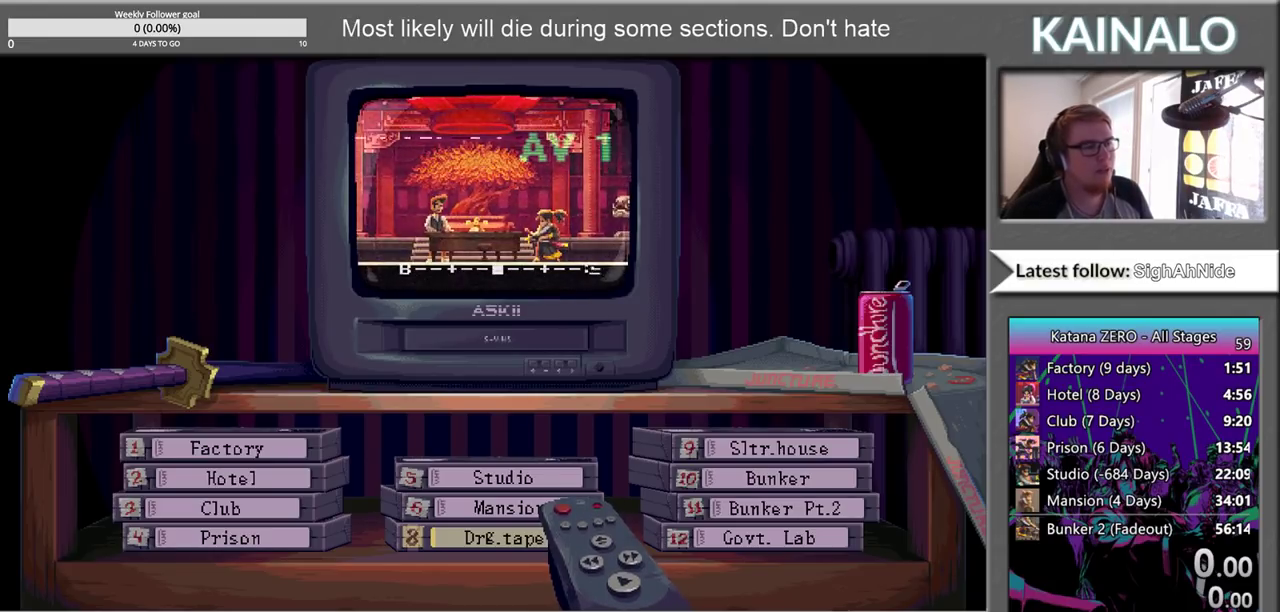
{"buttons": [], "left_stick": "center", "right_stick": "center", "events": []}
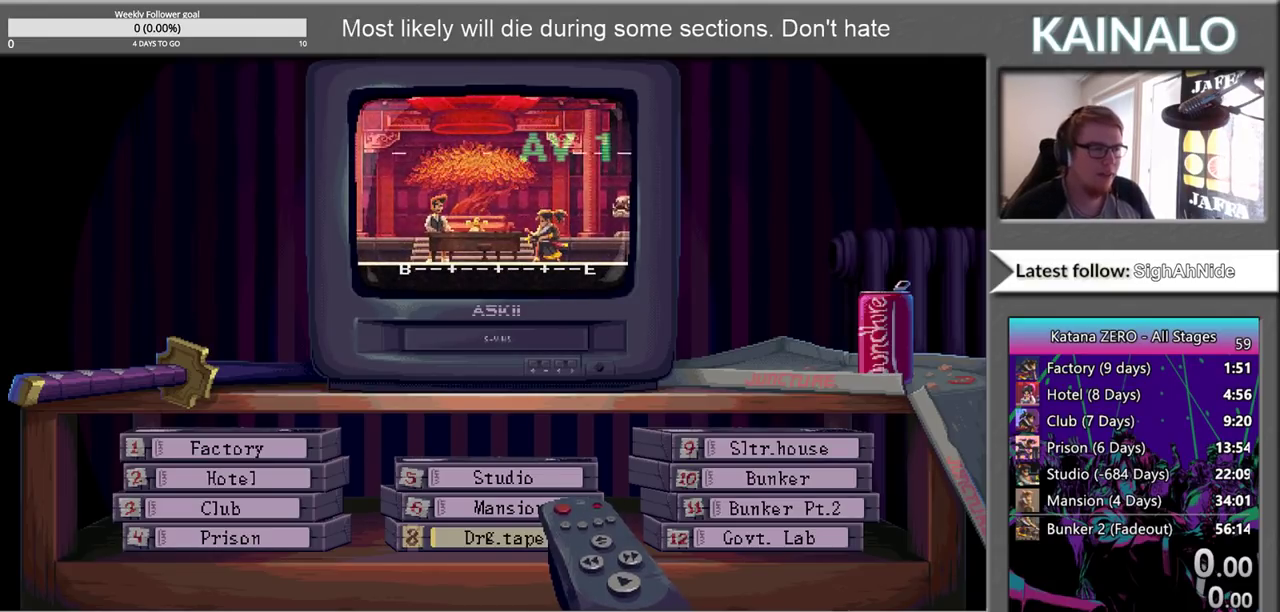
{"buttons": [], "left_stick": "center", "right_stick": "center", "events": [[133, "A", "down"], [283, "A", "up"]]}
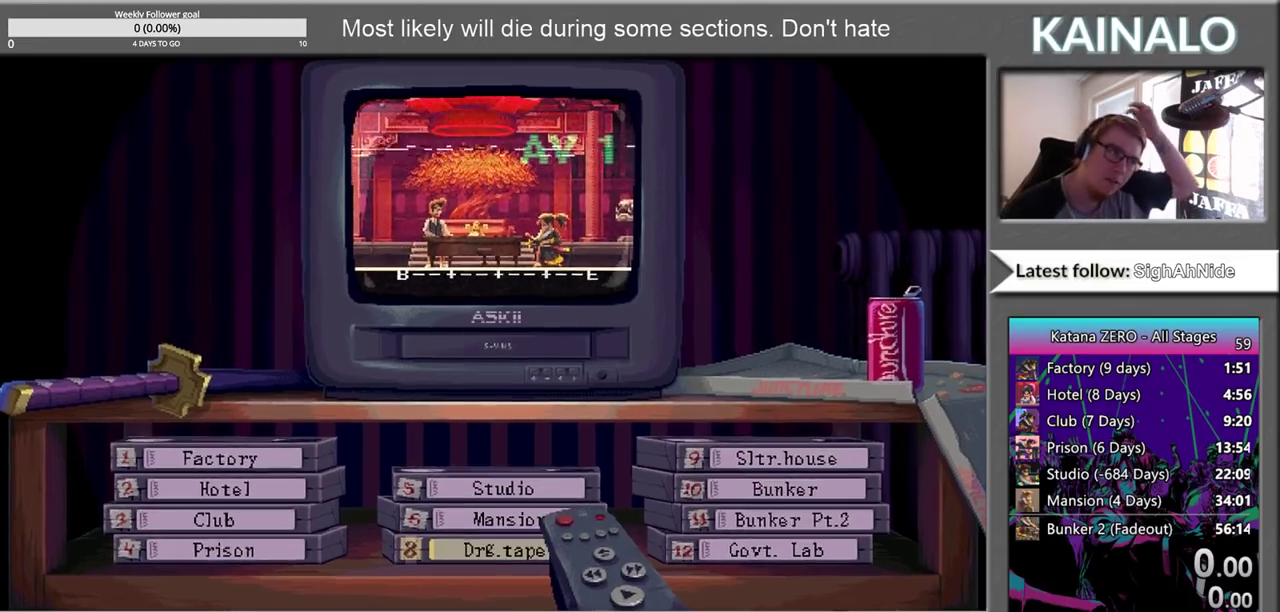
{"buttons": [], "left_stick": "center", "right_stick": "center", "events": []}
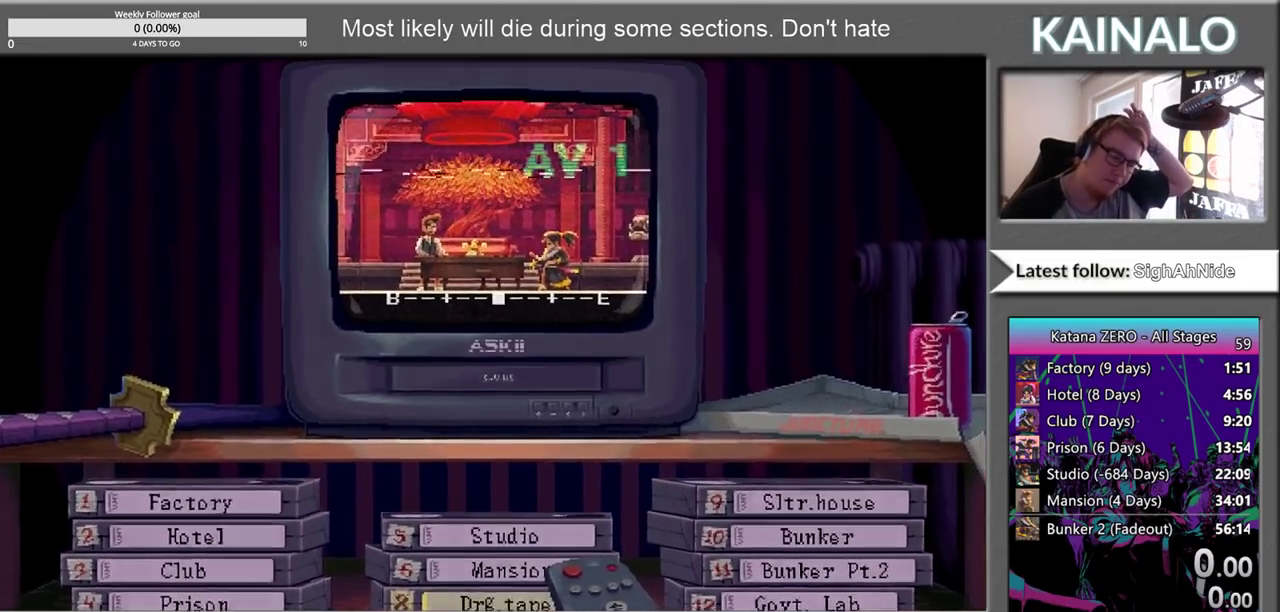
{"buttons": [], "left_stick": "center", "right_stick": "center", "events": []}
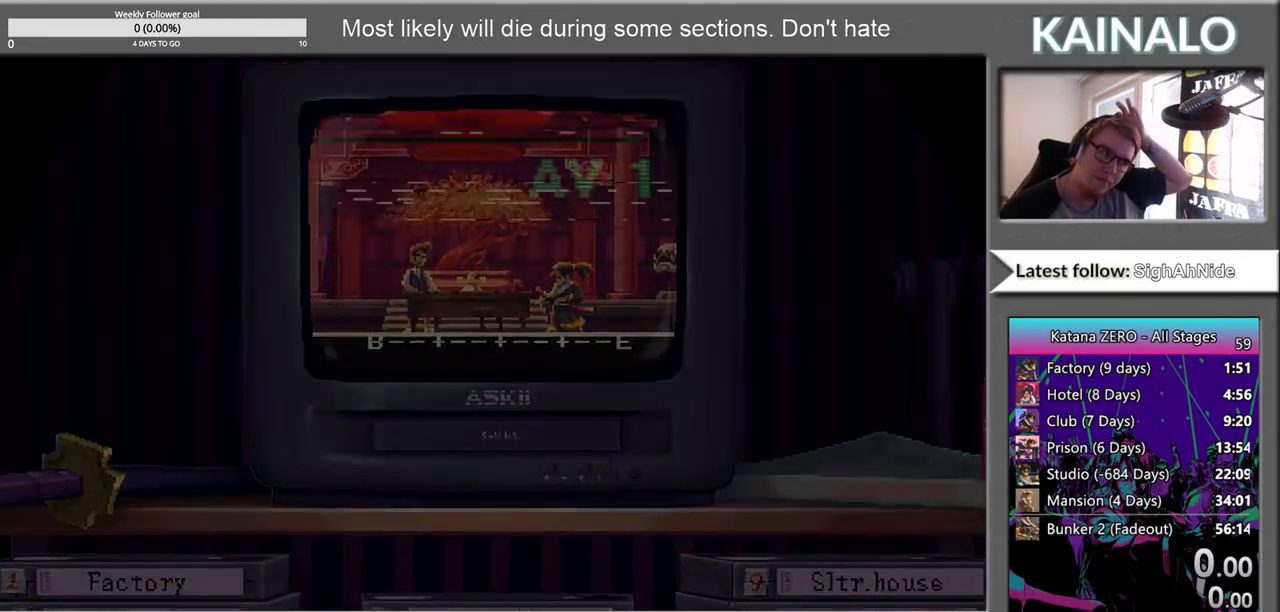
{"buttons": [], "left_stick": "center", "right_stick": "center", "events": []}
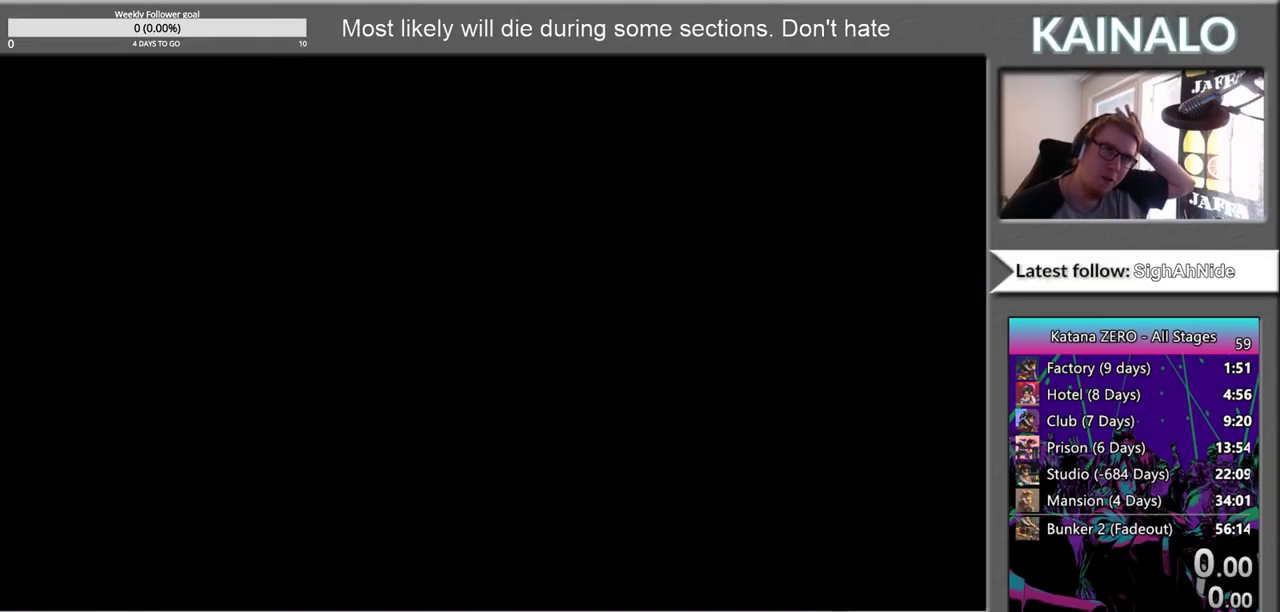
{"buttons": [], "left_stick": "center", "right_stick": "center", "events": []}
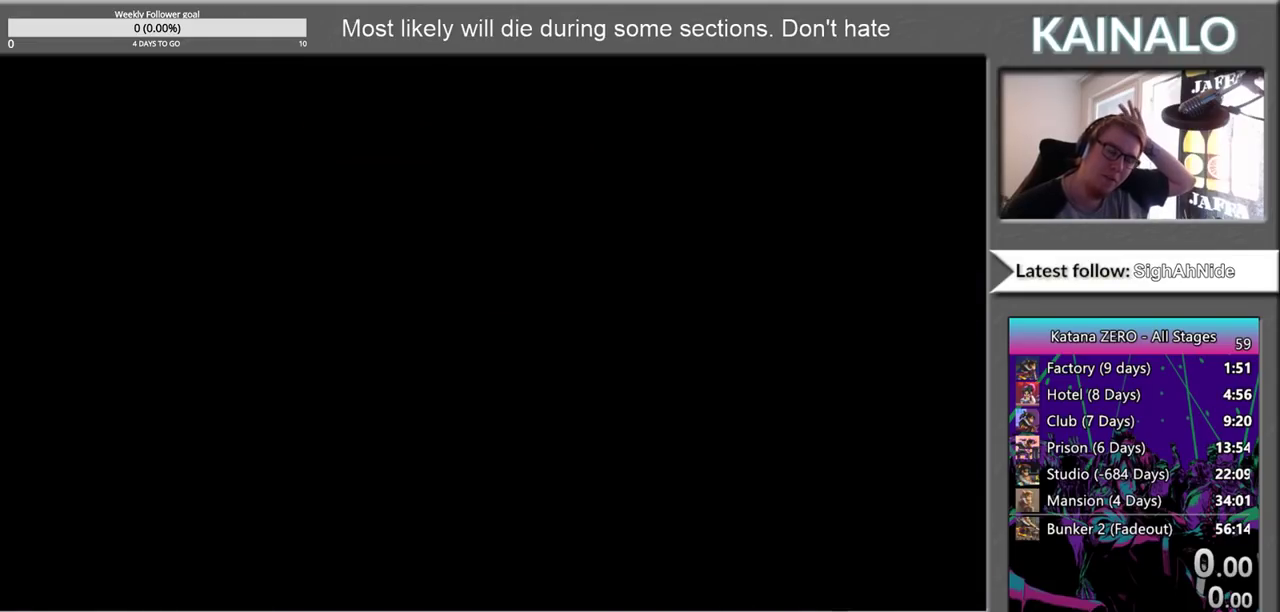
{"buttons": [], "left_stick": "center", "right_stick": "center", "events": []}
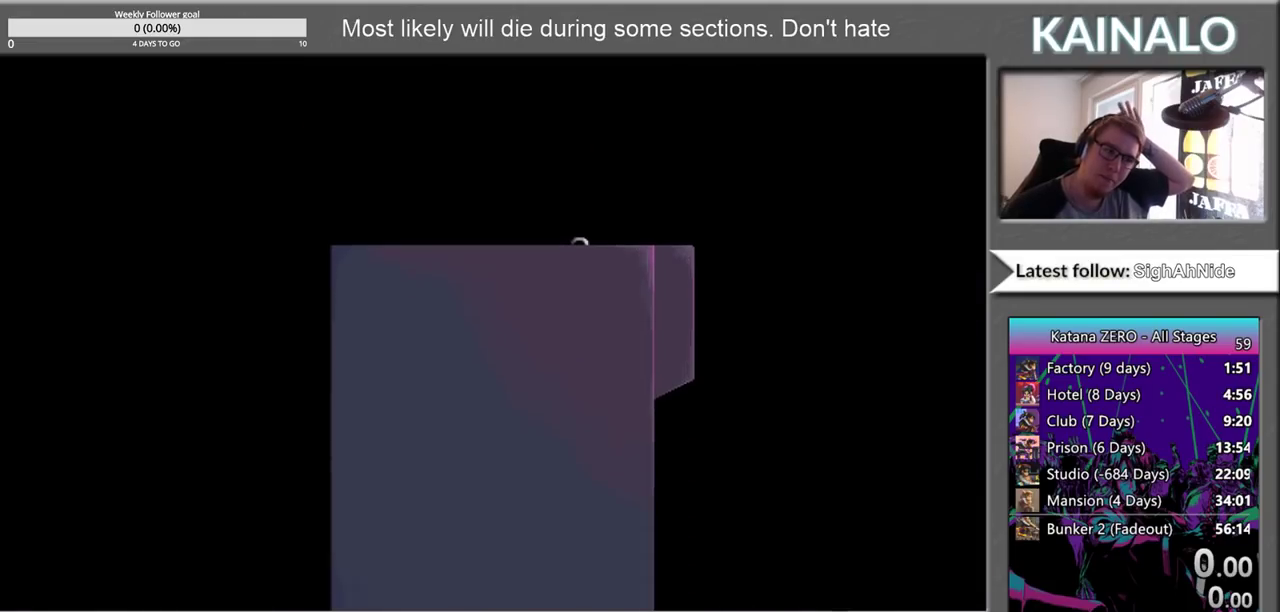
{"buttons": [], "left_stick": "center", "right_stick": "center", "events": [[317, "A", "down"], [483, "A", "up"]]}
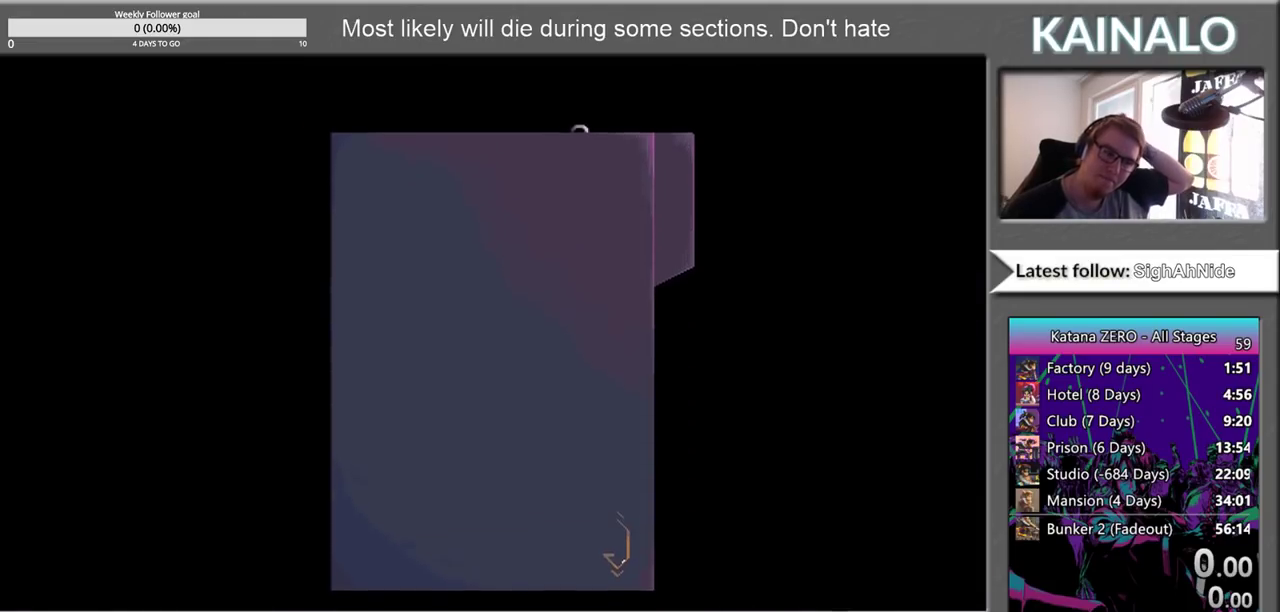
{"buttons": ["A"], "left_stick": "center", "right_stick": "center", "events": [[117, "A", "down"], [250, "A", "up"], [417, "A", "down"]]}
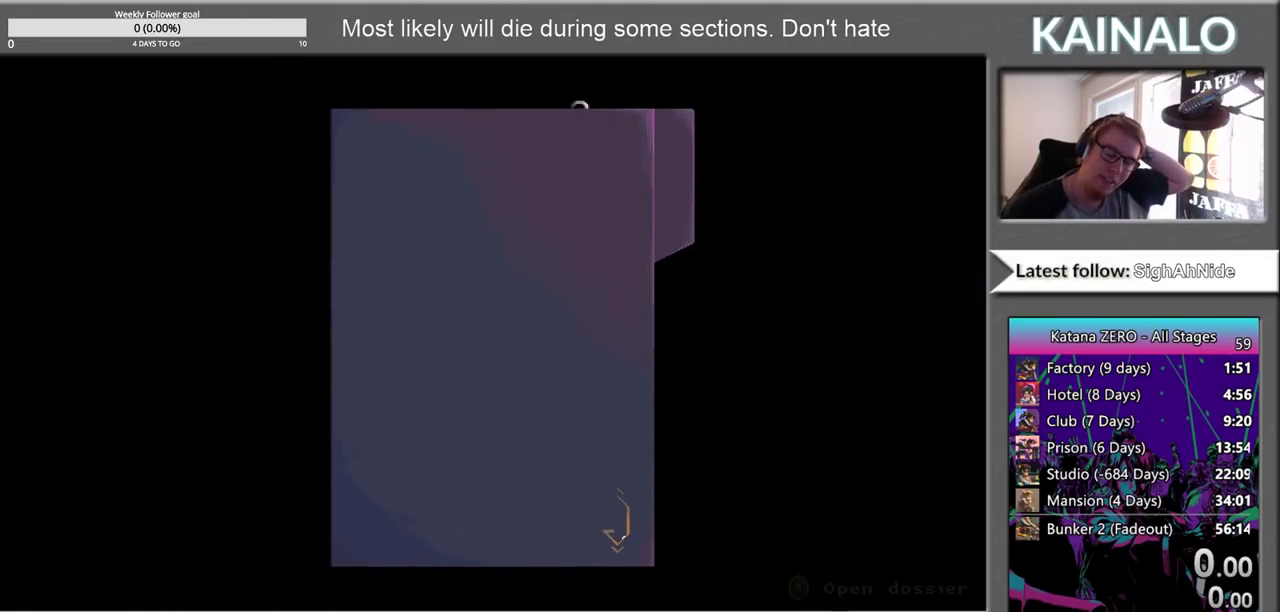
{"buttons": [], "left_stick": "center", "right_stick": "center", "events": [[33, "A", "up"], [150, "A", "down"], [267, "A", "up"], [367, "A", "down"], [500, "A", "up"]]}
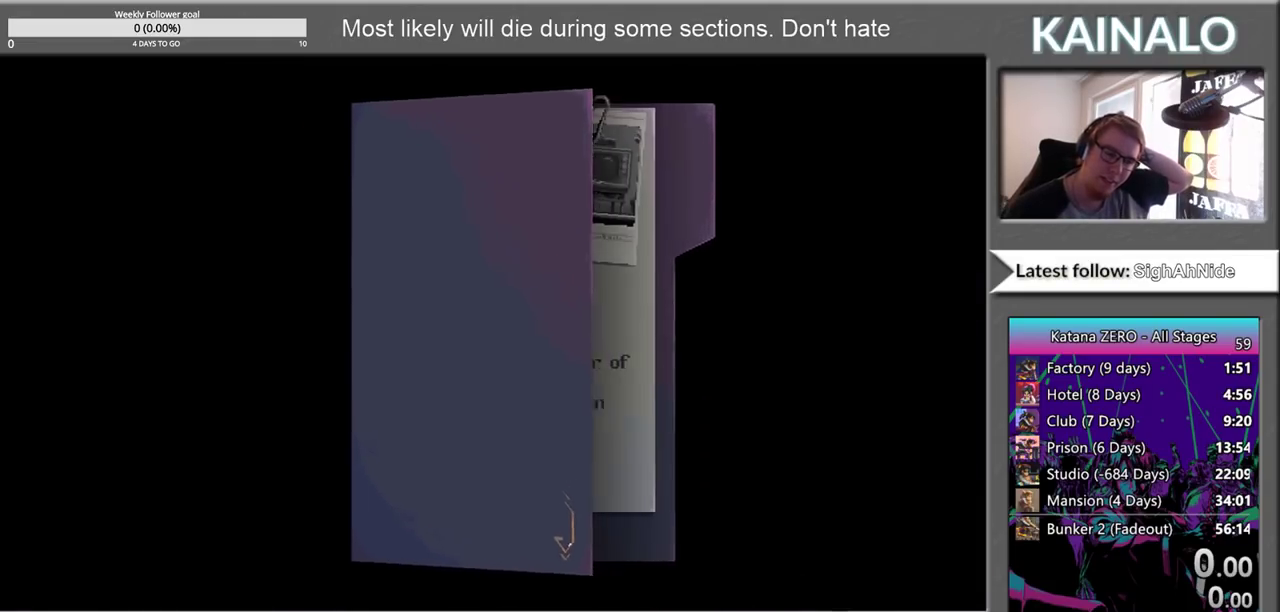
{"buttons": [], "left_stick": "center", "right_stick": "center", "events": [[67, "A", "down"], [217, "A", "up"], [333, "A", "down"], [467, "A", "up"]]}
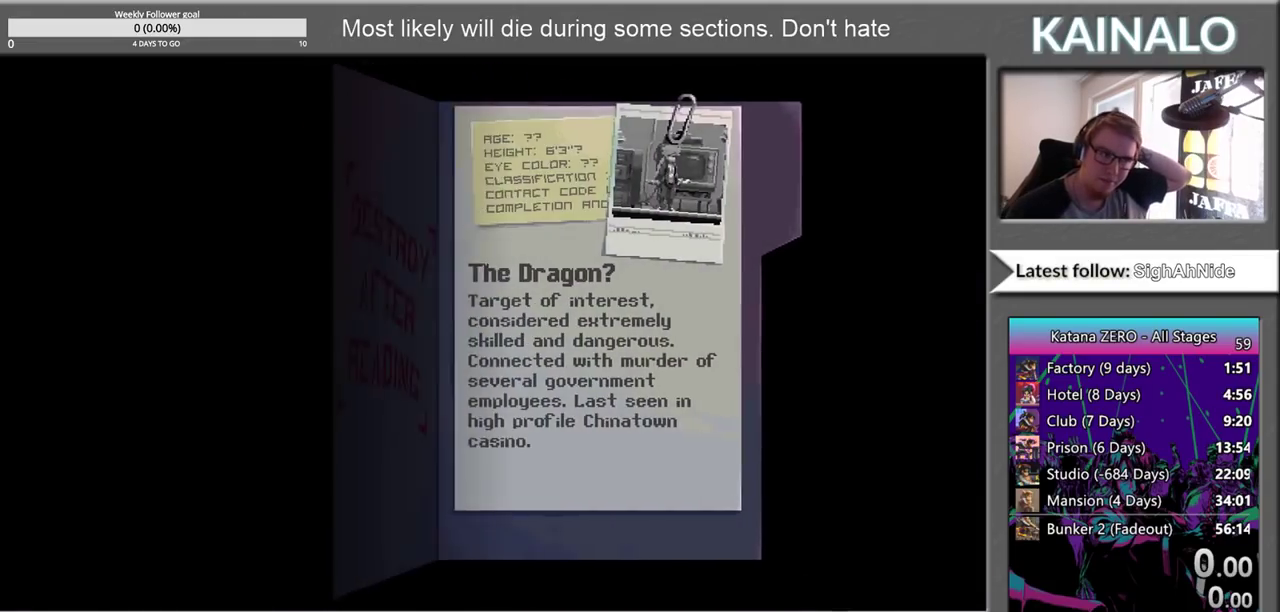
{"buttons": ["A"], "left_stick": "center", "right_stick": "center", "events": [[67, "A", "down"], [167, "A", "up"], [300, "A", "down"], [400, "A", "up"], [483, "A", "down"]]}
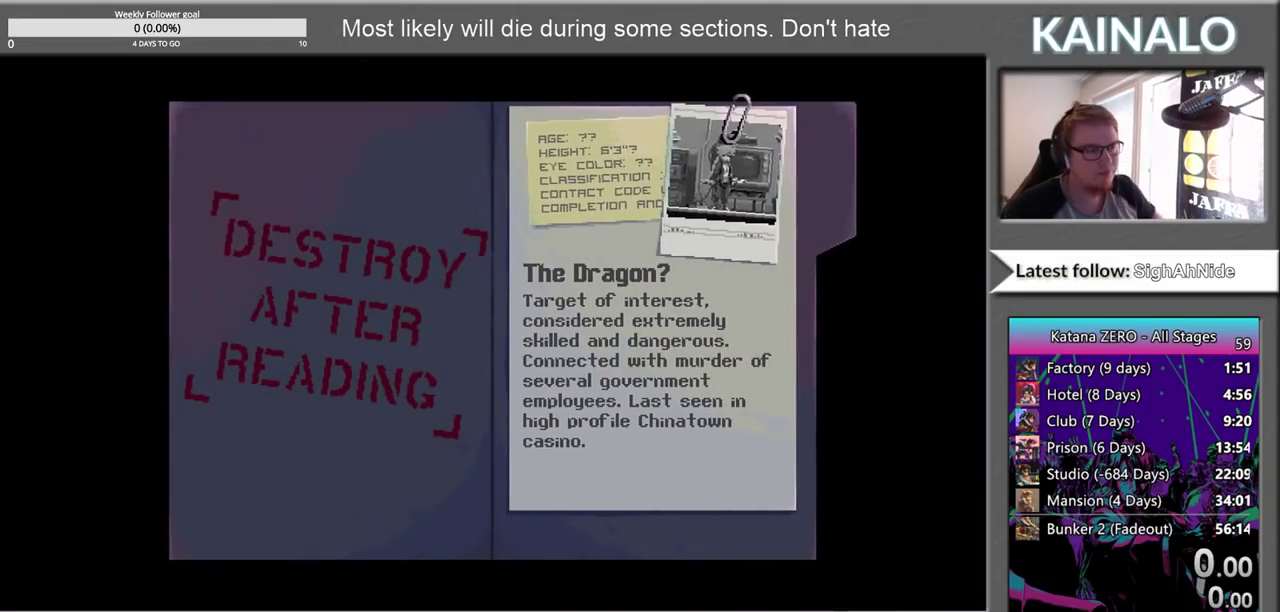
{"buttons": [], "left_stick": "center", "right_stick": "center", "events": [[83, "A", "up"], [183, "A", "down"], [267, "A", "up"], [367, "A", "down"], [433, "A", "up"]]}
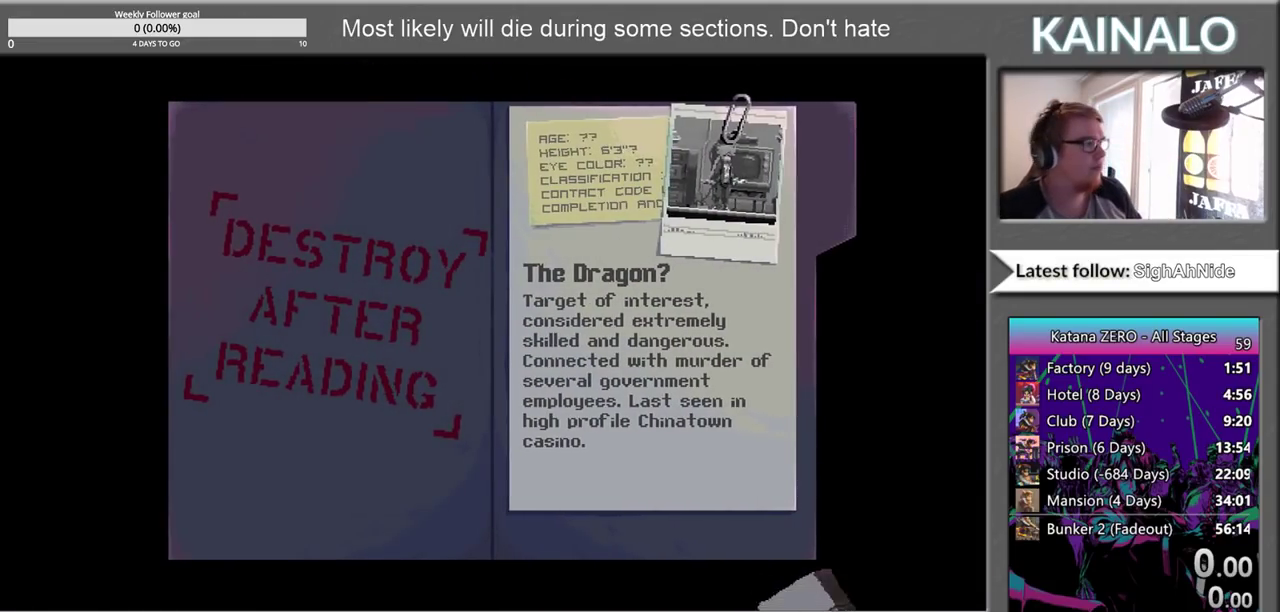
{"buttons": ["A"], "left_stick": "center", "right_stick": "center", "events": [[33, "A", "down"], [150, "A", "up"], [267, "A", "down"], [383, "A", "up"], [483, "A", "down"]]}
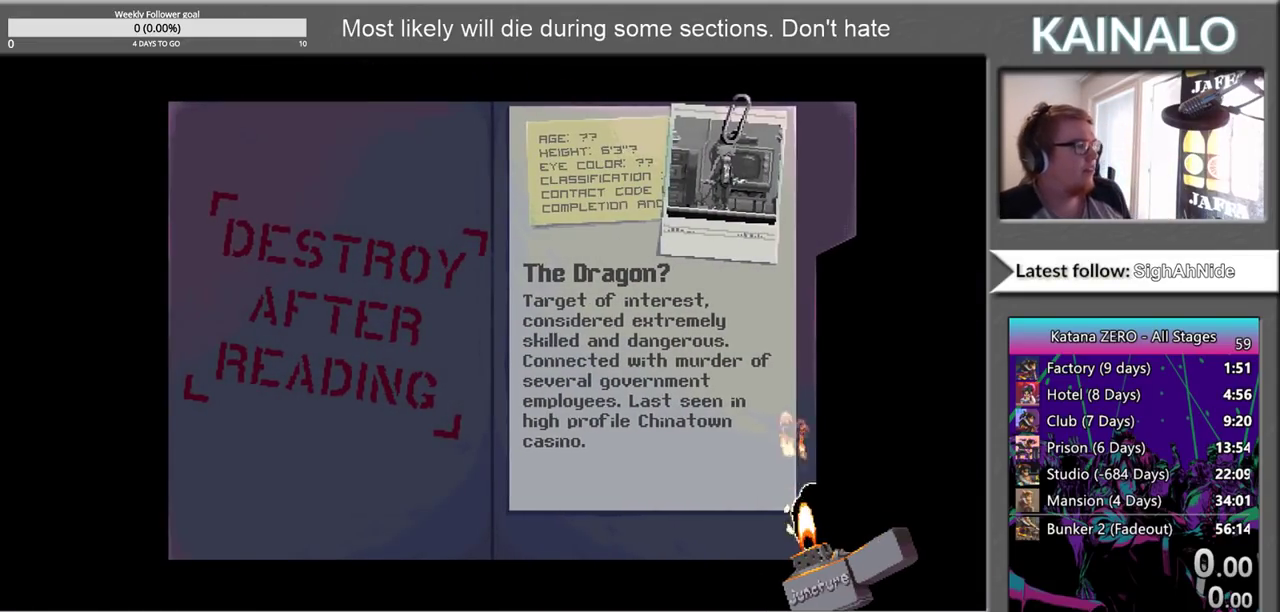
{"buttons": ["A"], "left_stick": "center", "right_stick": "center", "events": [[100, "A", "up"], [217, "A", "down"], [267, "A", "up"], [367, "A", "down"]]}
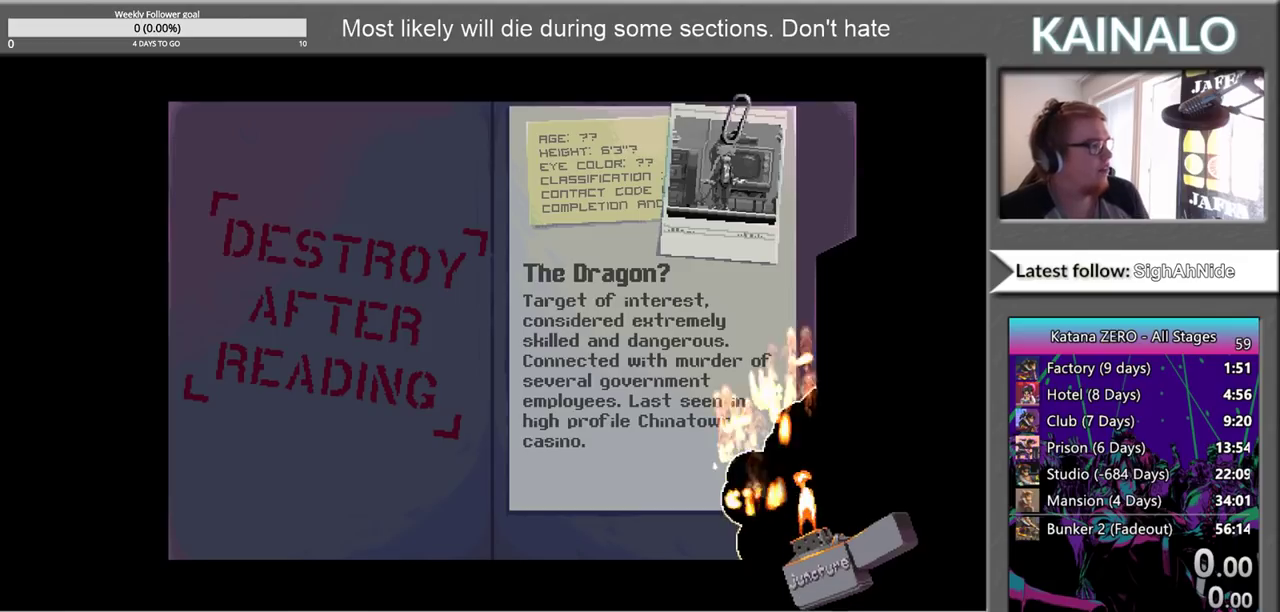
{"buttons": ["A"], "left_stick": "center", "right_stick": "center", "events": [[50, "A", "up"], [233, "A", "down"], [350, "A", "up"], [450, "A", "down"]]}
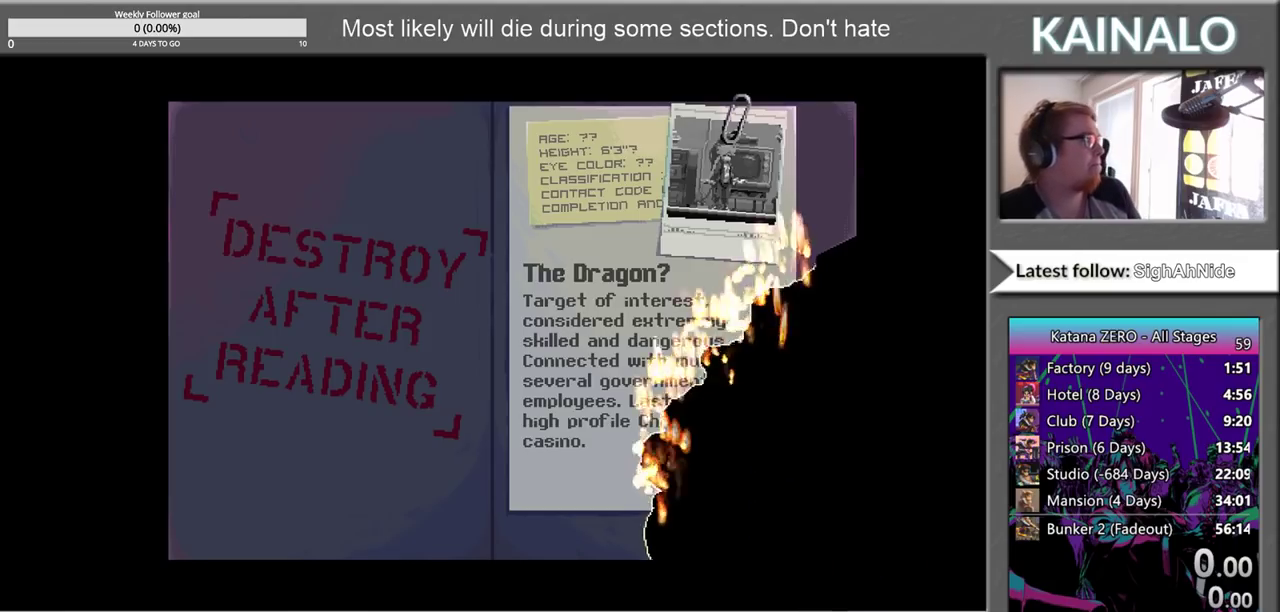
{"buttons": [], "left_stick": "center", "right_stick": "center", "events": [[33, "A", "up"], [150, "A", "down"], [233, "A", "up"], [317, "A", "down"], [417, "A", "up"]]}
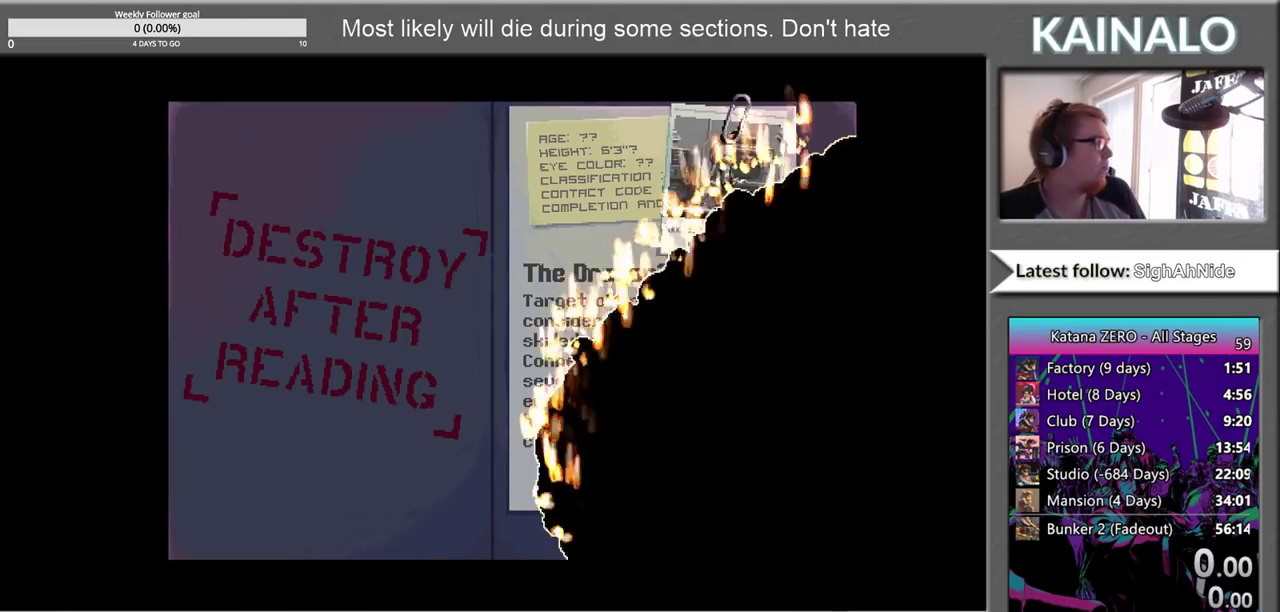
{"buttons": [], "left_stick": "center", "right_stick": "center", "events": [[17, "A", "down"], [100, "A", "up"], [200, "A", "down"], [300, "A", "up"], [383, "A", "down"], [500, "A", "up"]]}
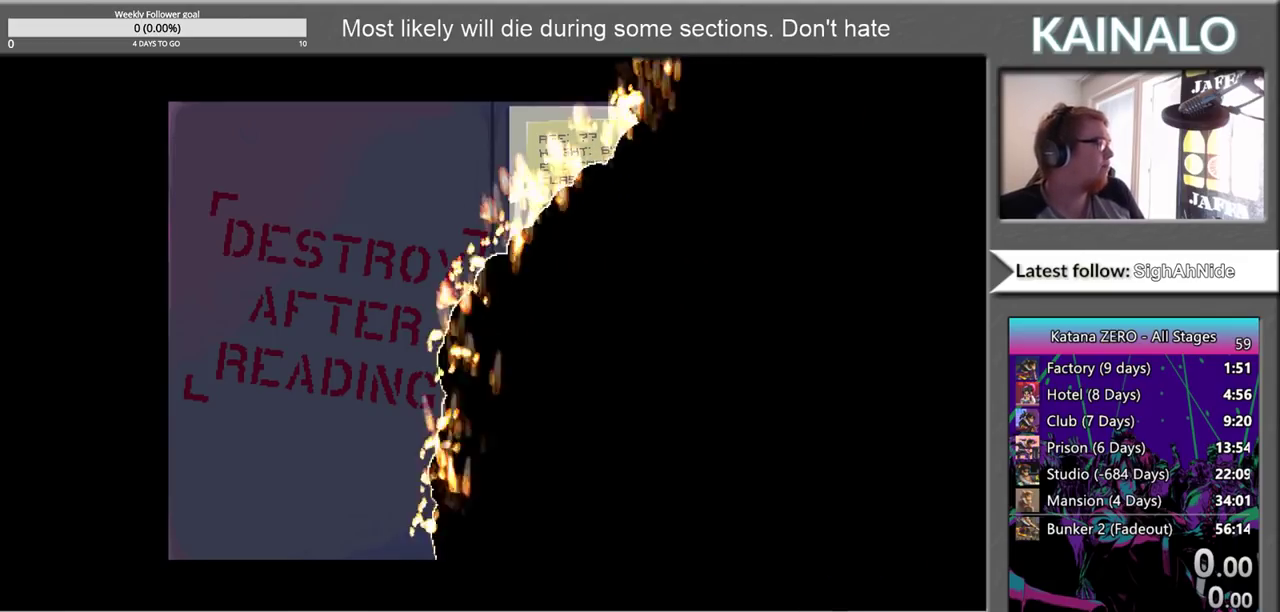
{"buttons": [], "left_stick": "center", "right_stick": "center", "events": [[100, "A", "down"], [150, "left_stick", "right"], [200, "left_stick", "center"], [217, "A", "up"], [317, "A", "down"], [417, "A", "up"]]}
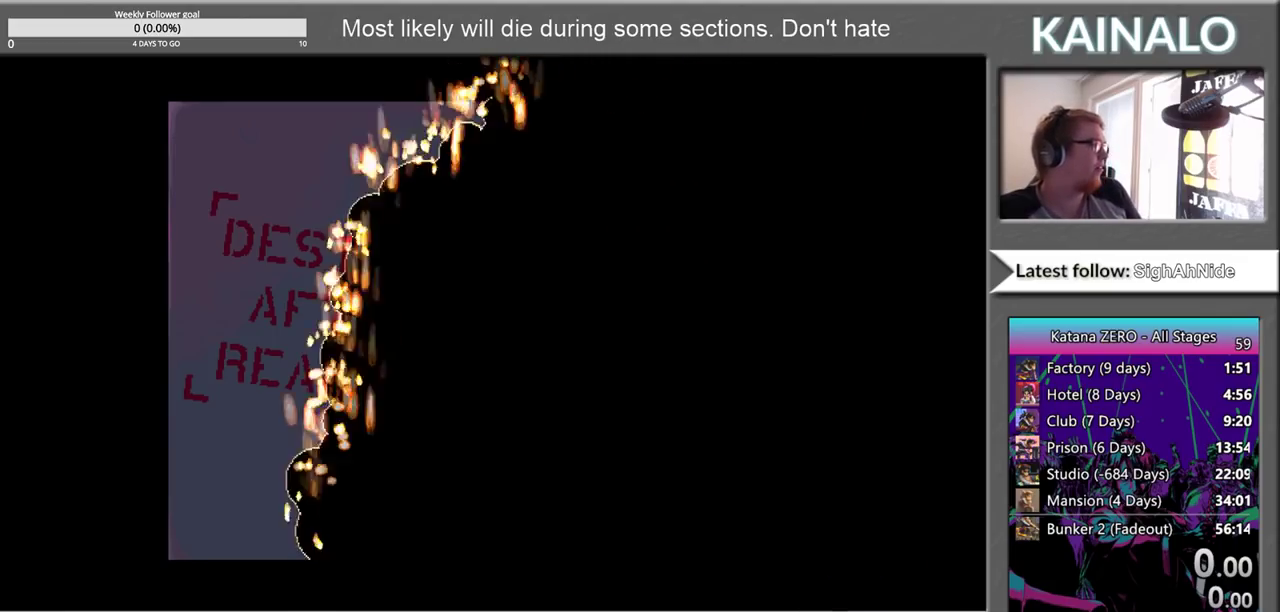
{"buttons": [], "left_stick": "right", "right_stick": "center", "events": [[17, "A", "down"], [67, "left_stick", "right"], [117, "A", "up"], [200, "A", "down"], [300, "A", "up"], [383, "A", "down"], [467, "A", "up"]]}
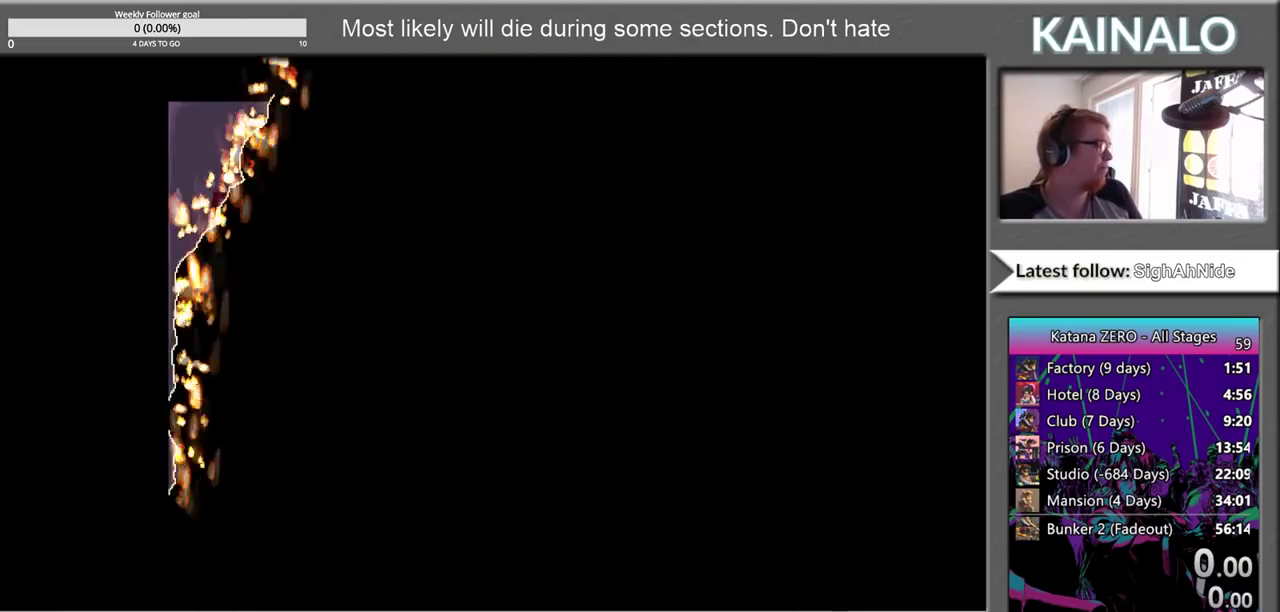
{"buttons": [], "left_stick": "right", "right_stick": "center", "events": [[67, "A", "down"], [133, "A", "up"], [217, "A", "down"], [300, "A", "up"], [433, "A", "down"], [483, "A", "up"]]}
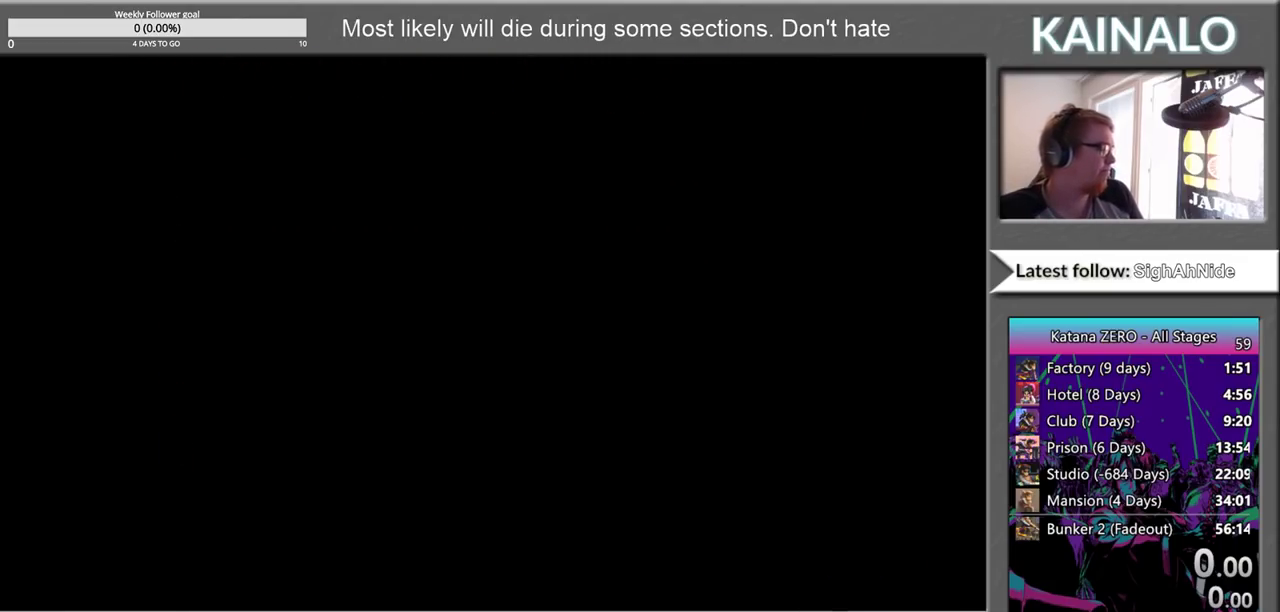
{"buttons": ["A"], "left_stick": "right", "right_stick": "center", "events": [[100, "A", "down"], [167, "A", "up"], [283, "A", "down"], [350, "A", "up"], [433, "A", "down"]]}
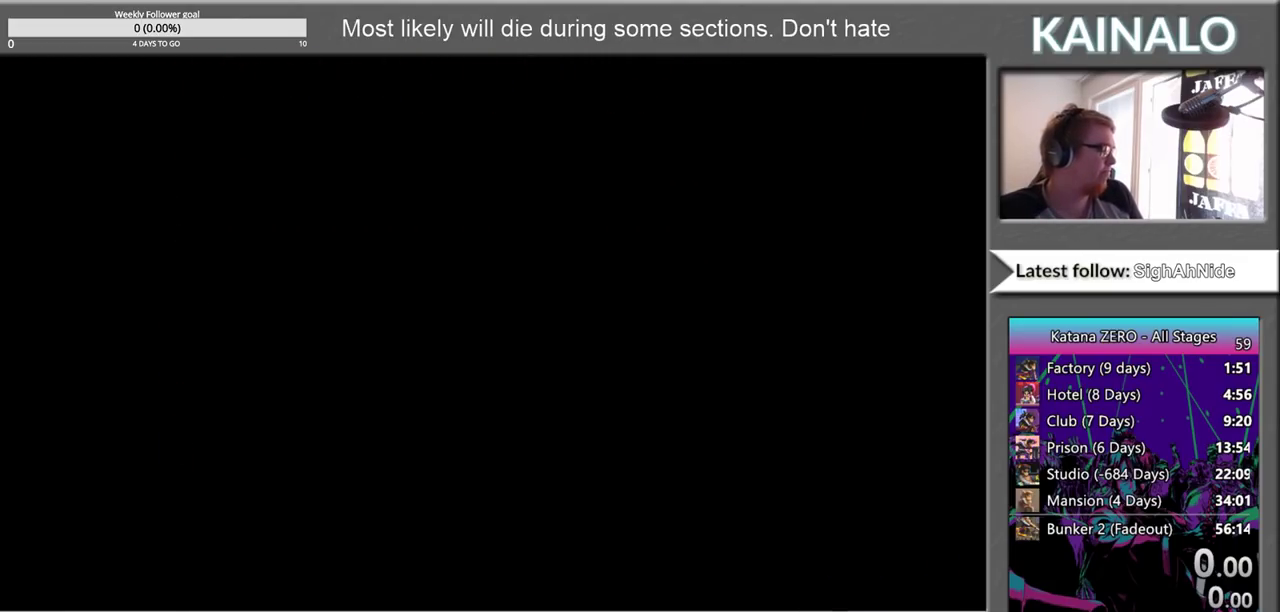
{"buttons": [], "left_stick": "right", "right_stick": "center", "events": [[17, "A", "up"], [117, "A", "down"], [183, "A", "up"], [283, "A", "down"], [350, "A", "up"]]}
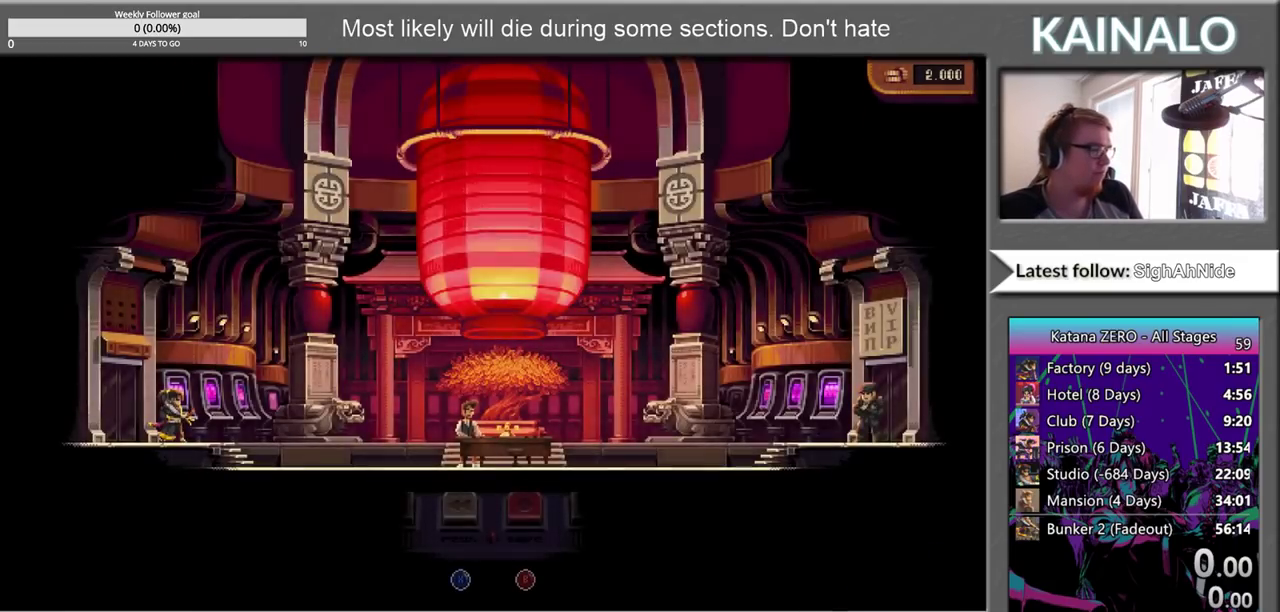
{"buttons": [], "left_stick": "right", "right_stick": "center", "events": []}
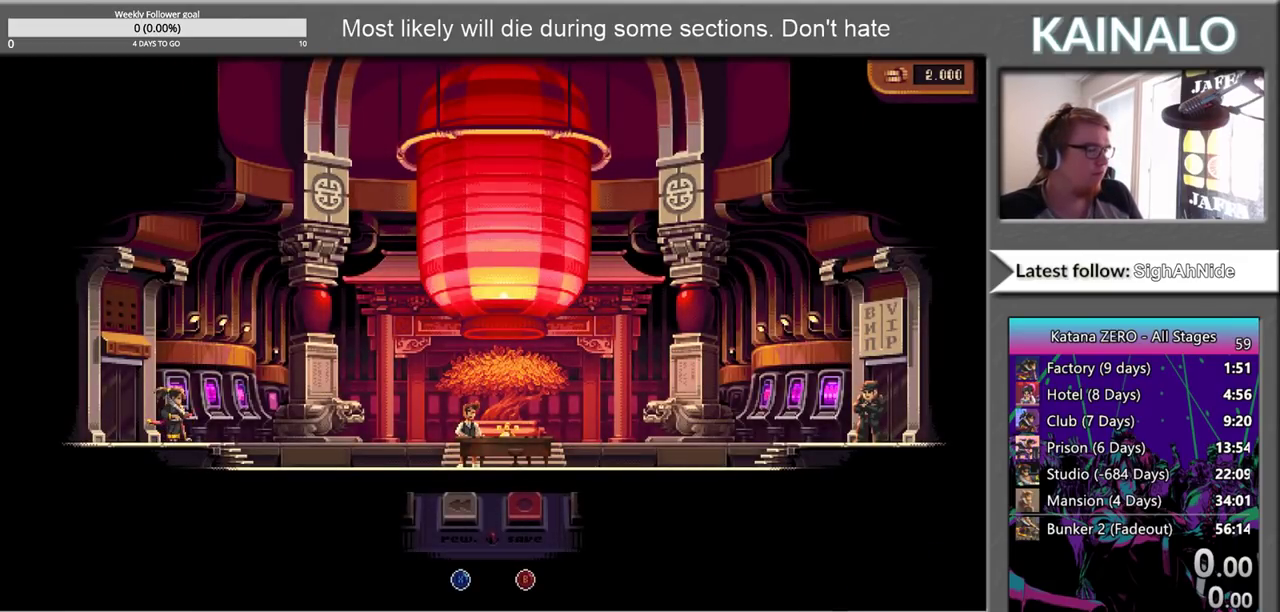
{"buttons": [], "left_stick": "right", "right_stick": "center", "events": [[333, "Y", "down"], [450, "Y", "up"]]}